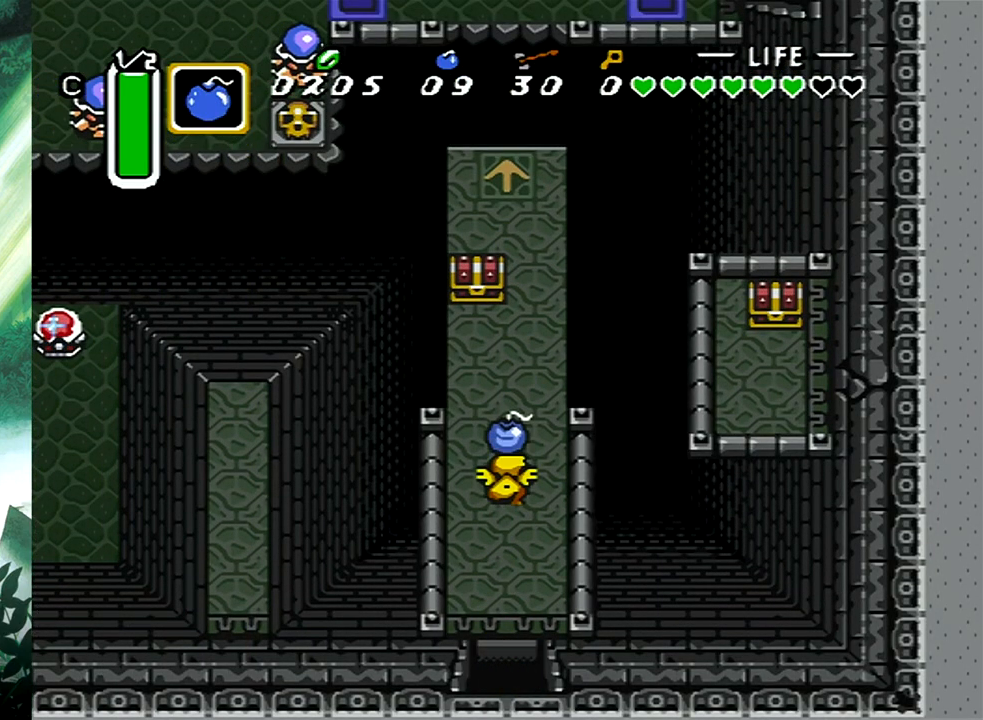
Gameplay with a controller (Xbox layout); each line is a JSON object with the inputs held at the frame after it. "events" lists button and stick changes between this image and that frame as [ms after this image, input, new state], when the widget could be followed in between. Not read: L2 R2 left_stick right_stick.
{"buttons": ["DPAD_RIGHT"], "events": [[350, "DPAD_UP", "up"], [450, "DPAD_RIGHT", "down"]]}
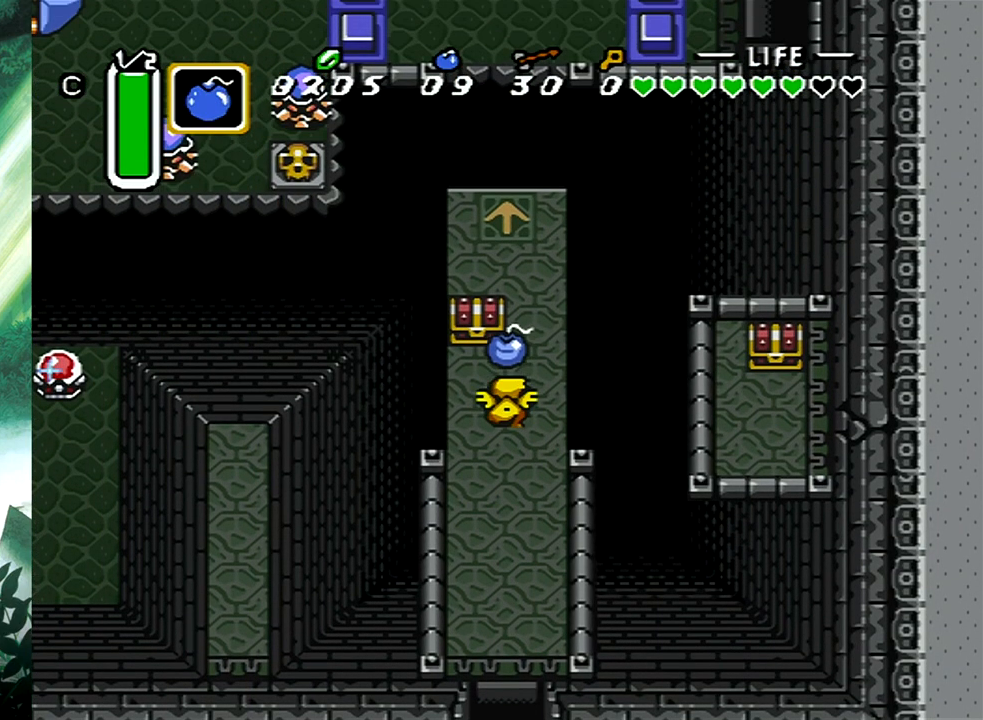
{"buttons": ["DPAD_UP", "DPAD_LEFT"], "events": [[117, "B", "down"], [117, "DPAD_RIGHT", "up"], [267, "B", "up"], [300, "DPAD_LEFT", "down"], [300, "DPAD_UP", "down"]]}
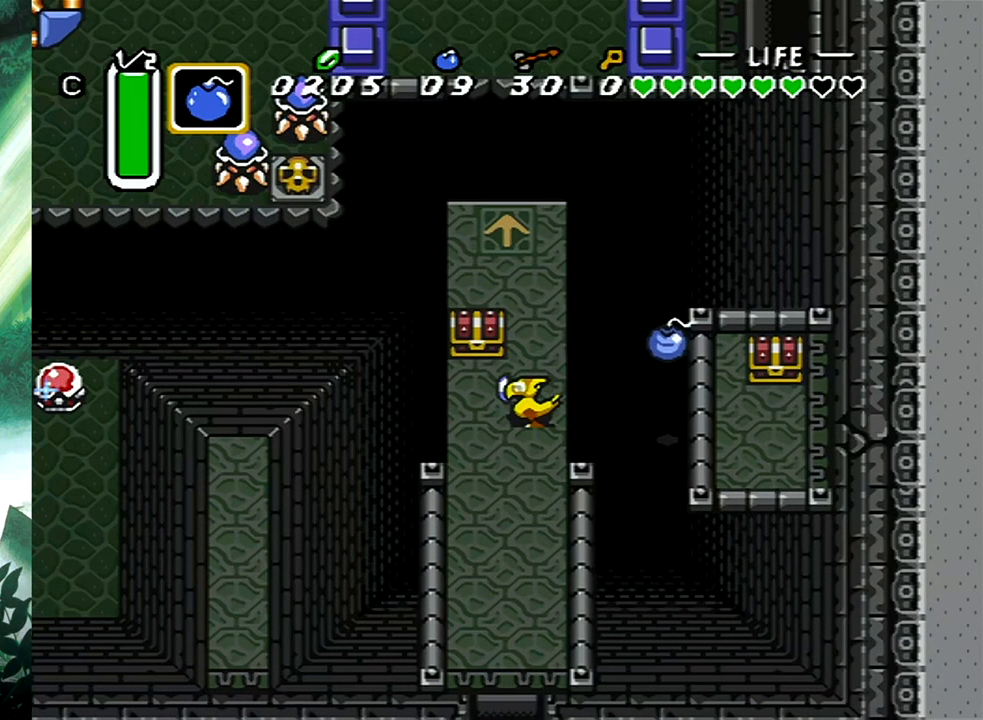
{"buttons": [], "events": [[17, "DPAD_UP", "up"], [33, "DPAD_LEFT", "up"], [150, "DPAD_UP", "down"], [233, "B", "down"], [300, "DPAD_UP", "up"], [417, "B", "up"]]}
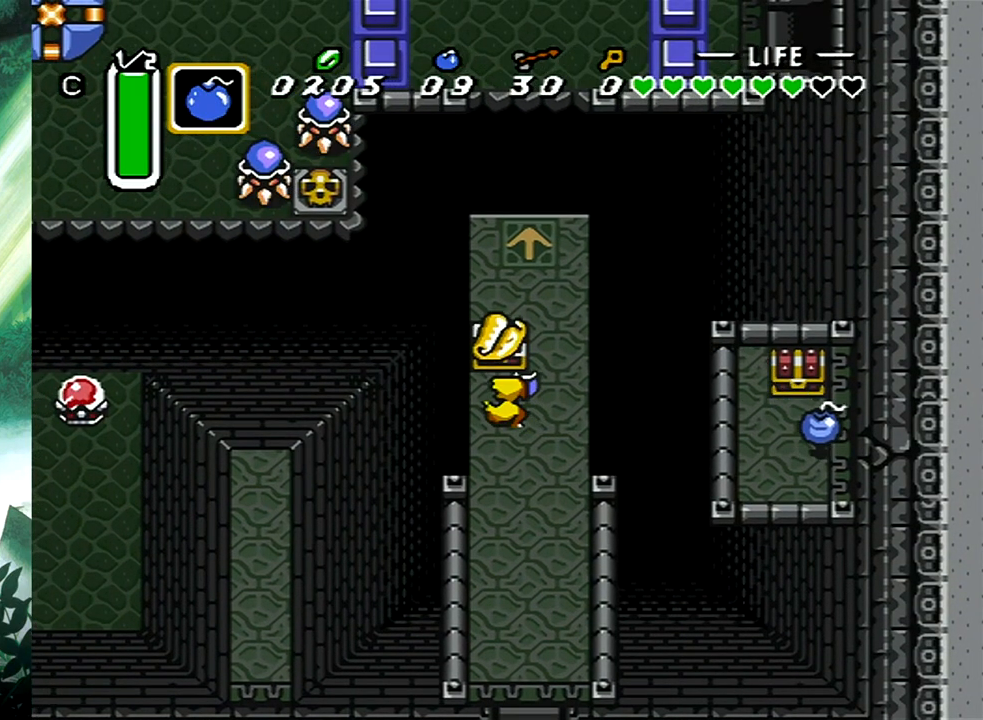
{"buttons": [], "events": []}
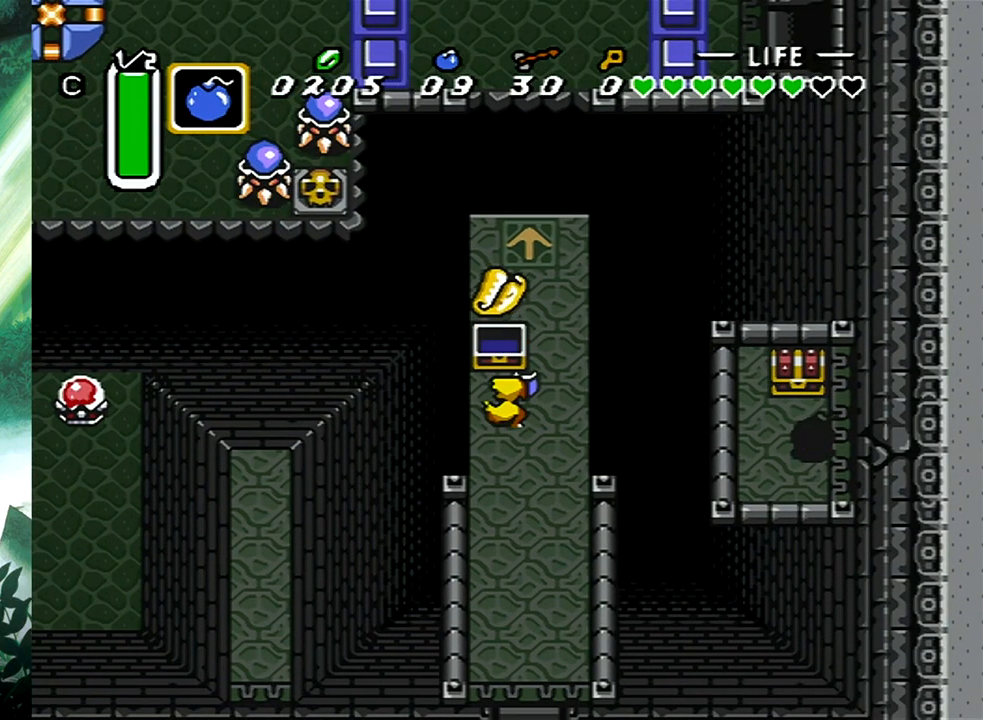
{"buttons": [], "events": []}
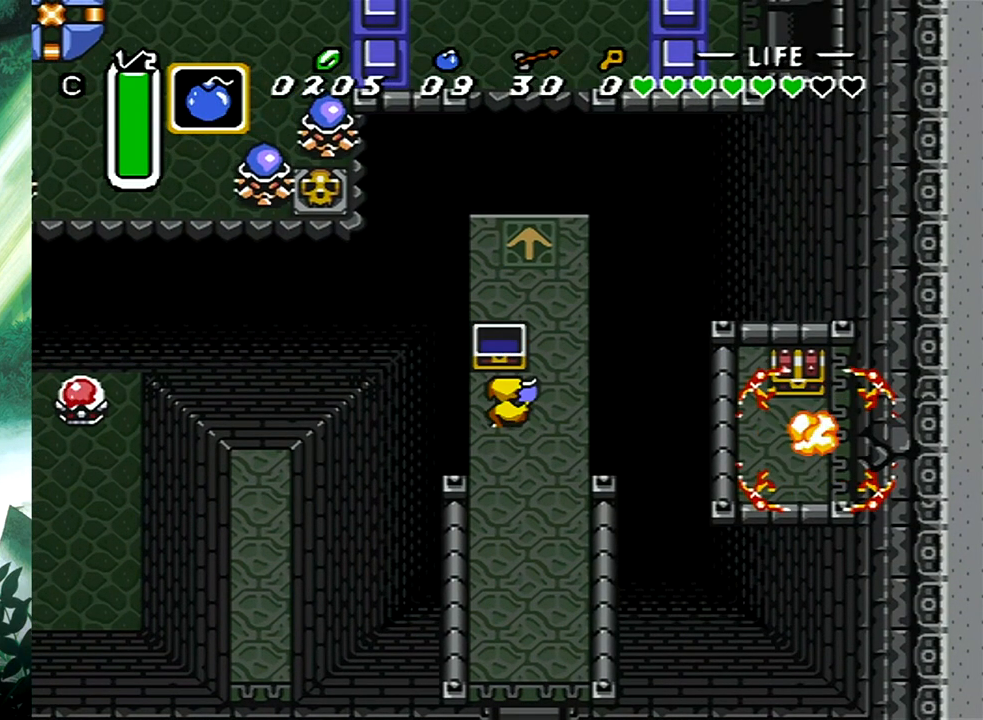
{"buttons": ["DPAD_DOWN"], "events": [[483, "DPAD_DOWN", "down"]]}
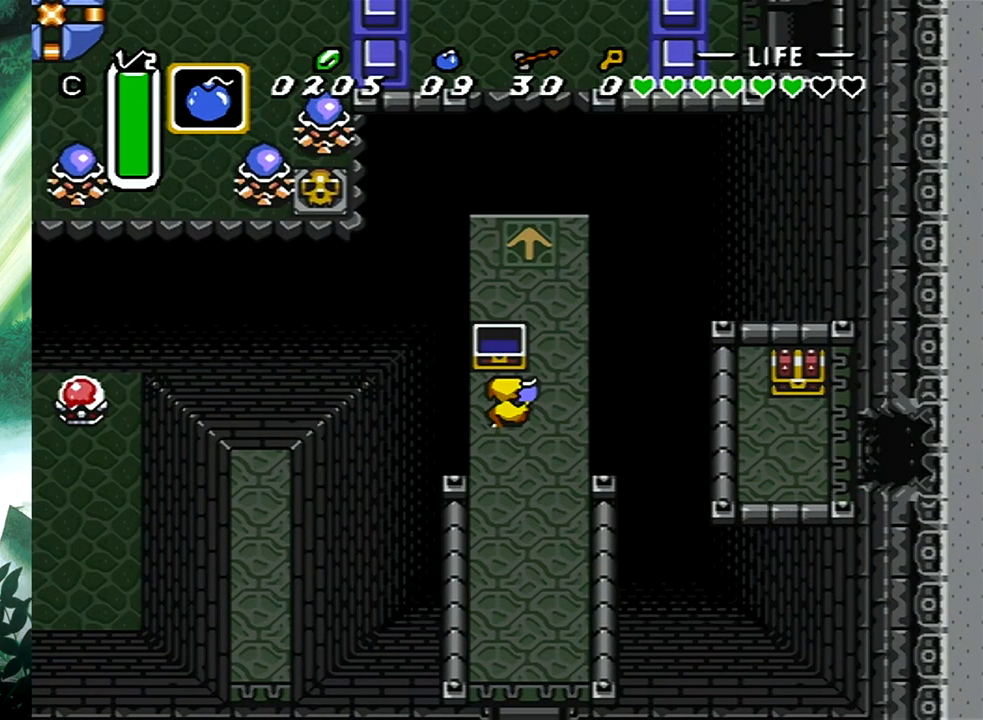
{"buttons": ["B"], "events": [[67, "DPAD_DOWN", "up"], [100, "B", "down"]]}
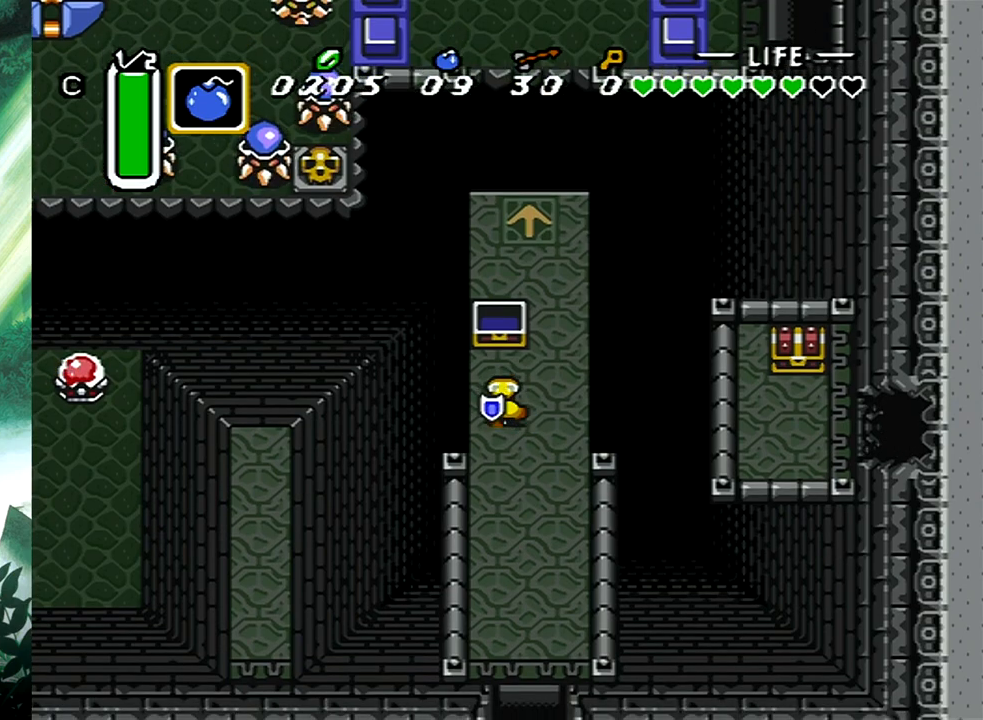
{"buttons": ["DPAD_RIGHT"], "events": [[250, "B", "up"], [433, "DPAD_DOWN", "down"], [433, "DPAD_RIGHT", "down"], [483, "DPAD_DOWN", "up"]]}
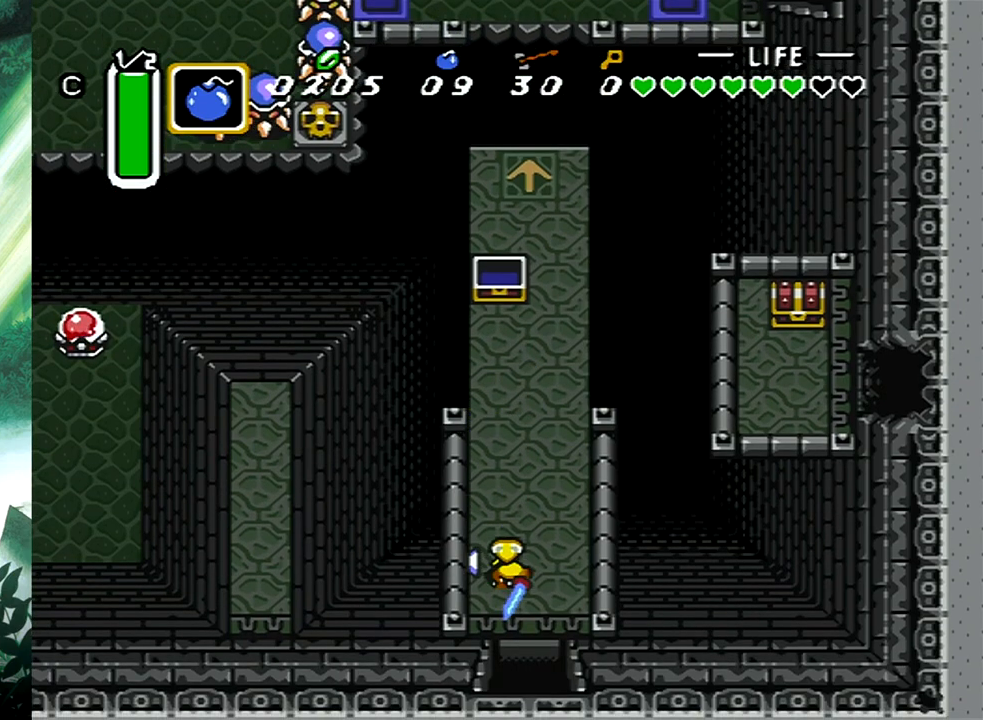
{"buttons": ["DPAD_DOWN", "DPAD_LEFT"], "events": [[50, "DPAD_UP", "down"], [167, "DPAD_RIGHT", "up"], [167, "DPAD_UP", "up"], [267, "DPAD_DOWN", "down"], [467, "DPAD_LEFT", "down"]]}
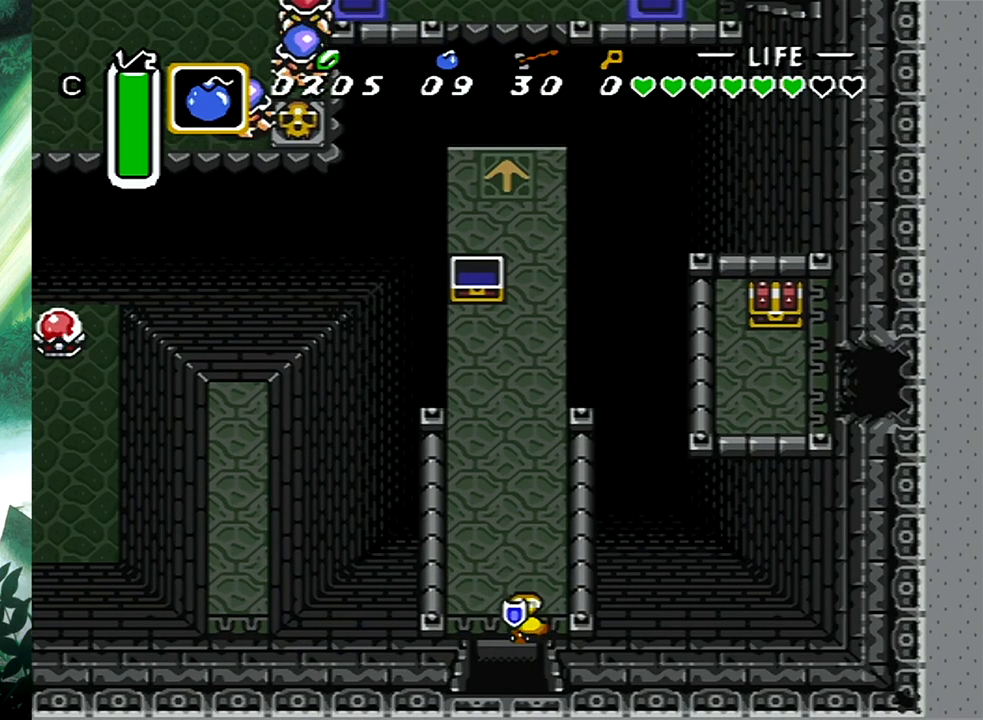
{"buttons": ["DPAD_DOWN"], "events": [[67, "DPAD_LEFT", "up"]]}
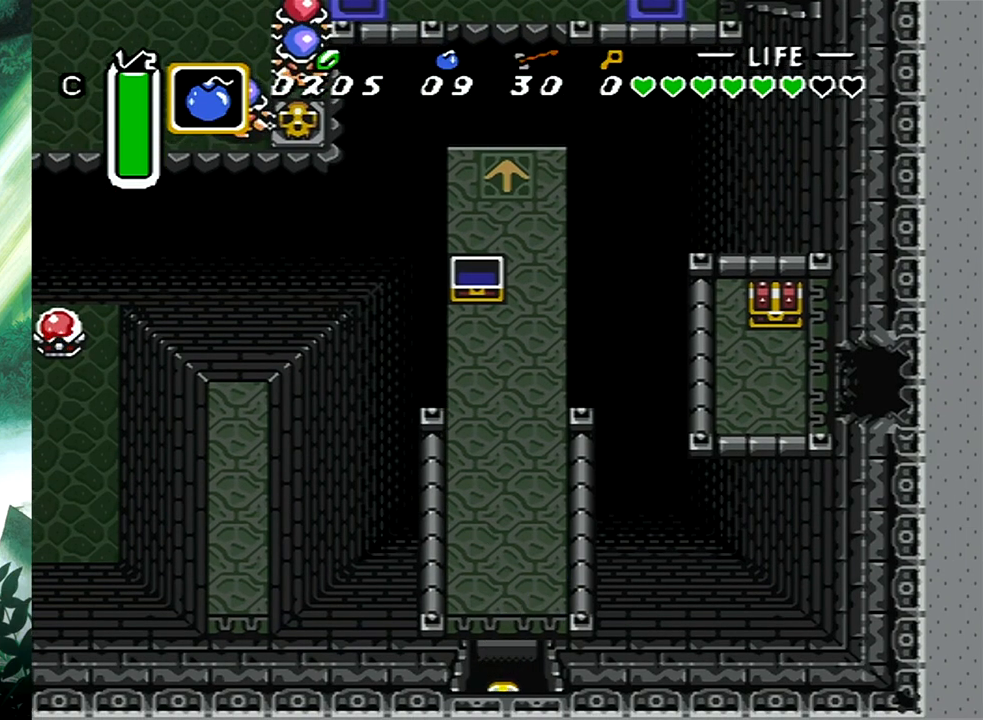
{"buttons": ["DPAD_DOWN"], "events": []}
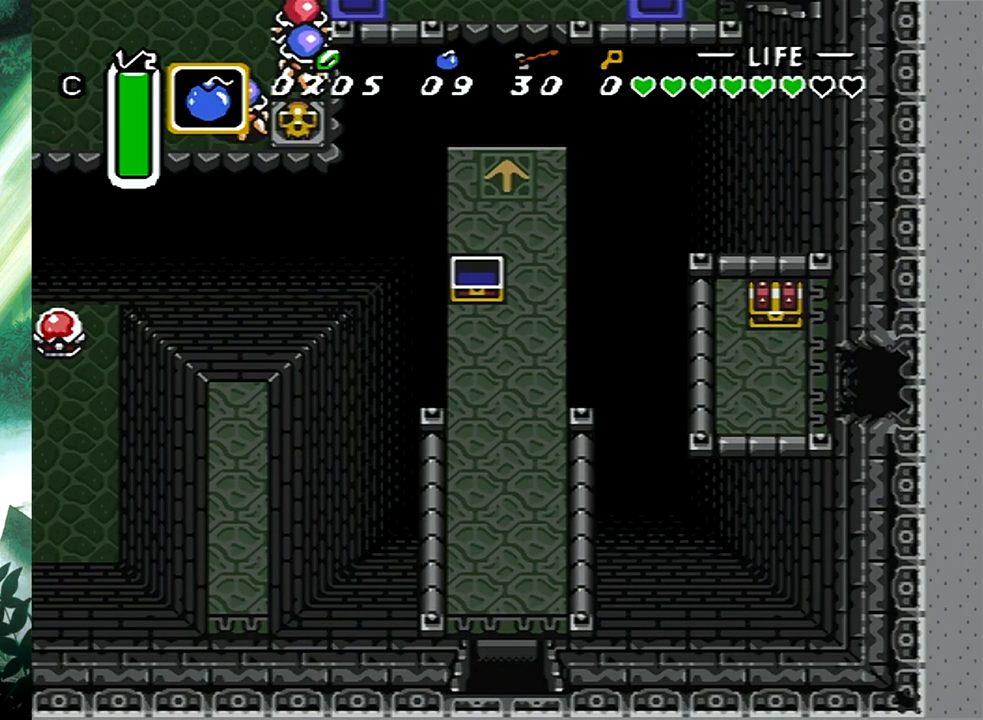
{"buttons": [], "events": [[300, "DPAD_DOWN", "up"]]}
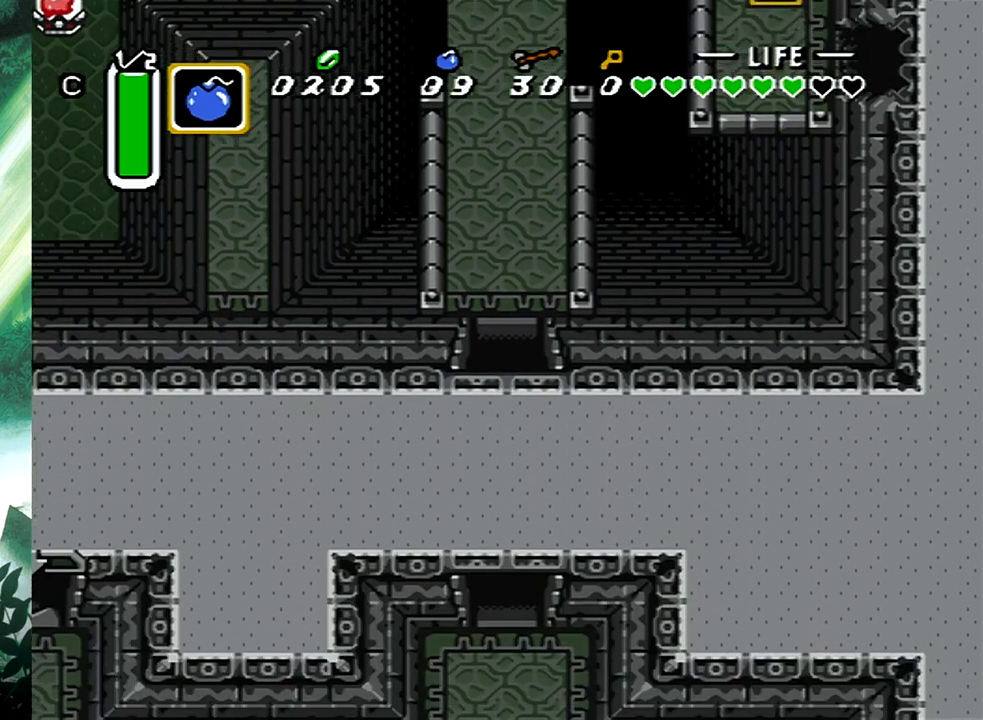
{"buttons": ["DPAD_DOWN"], "events": [[400, "DPAD_DOWN", "down"]]}
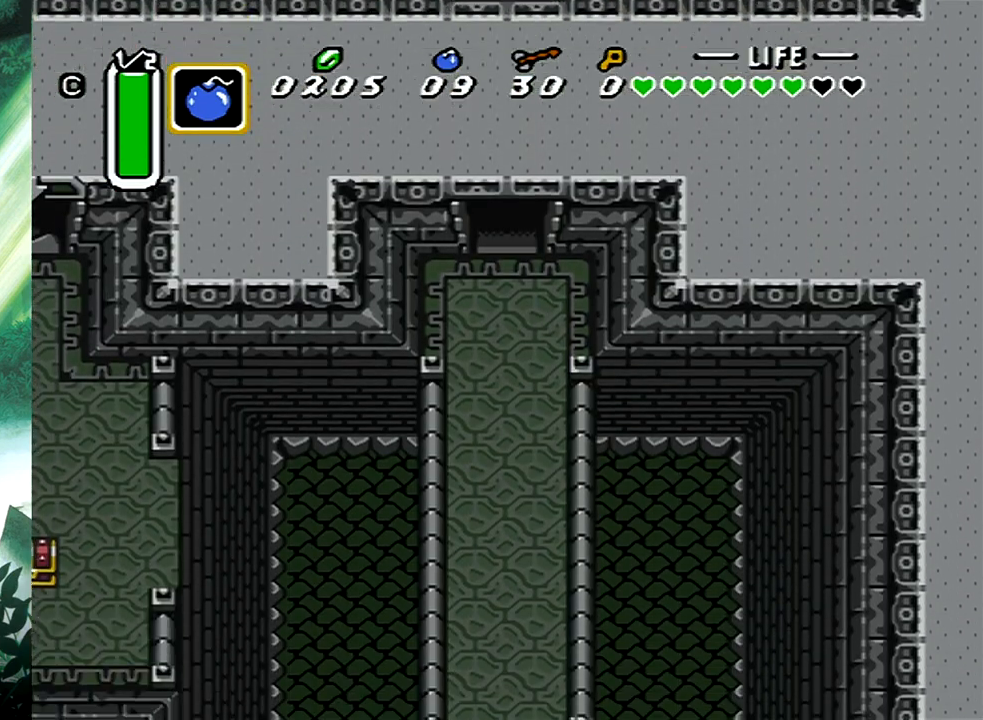
{"buttons": ["DPAD_DOWN", "DPAD_RIGHT"], "events": [[400, "DPAD_RIGHT", "down"]]}
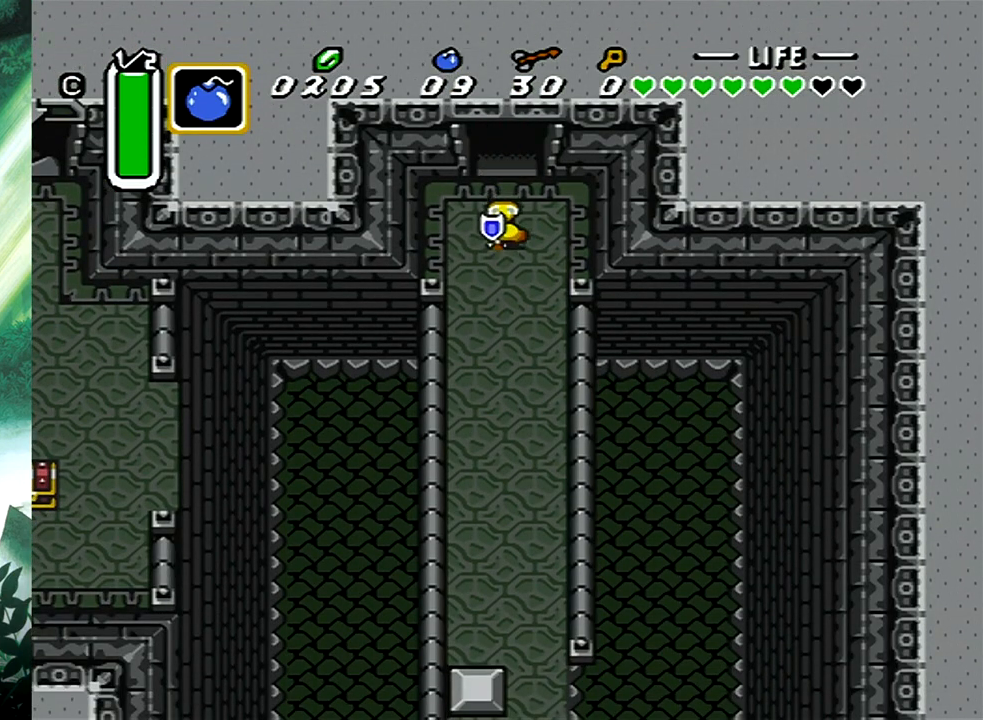
{"buttons": ["B"], "events": [[83, "DPAD_RIGHT", "up"], [100, "B", "down"], [133, "DPAD_DOWN", "up"]]}
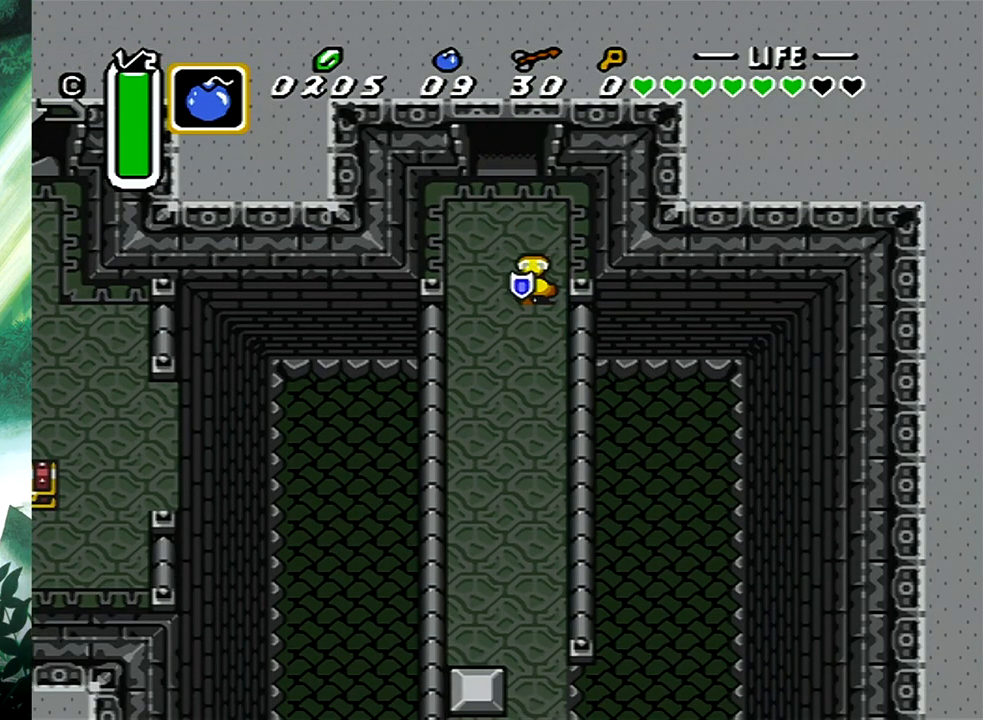
{"buttons": [], "events": [[233, "B", "up"]]}
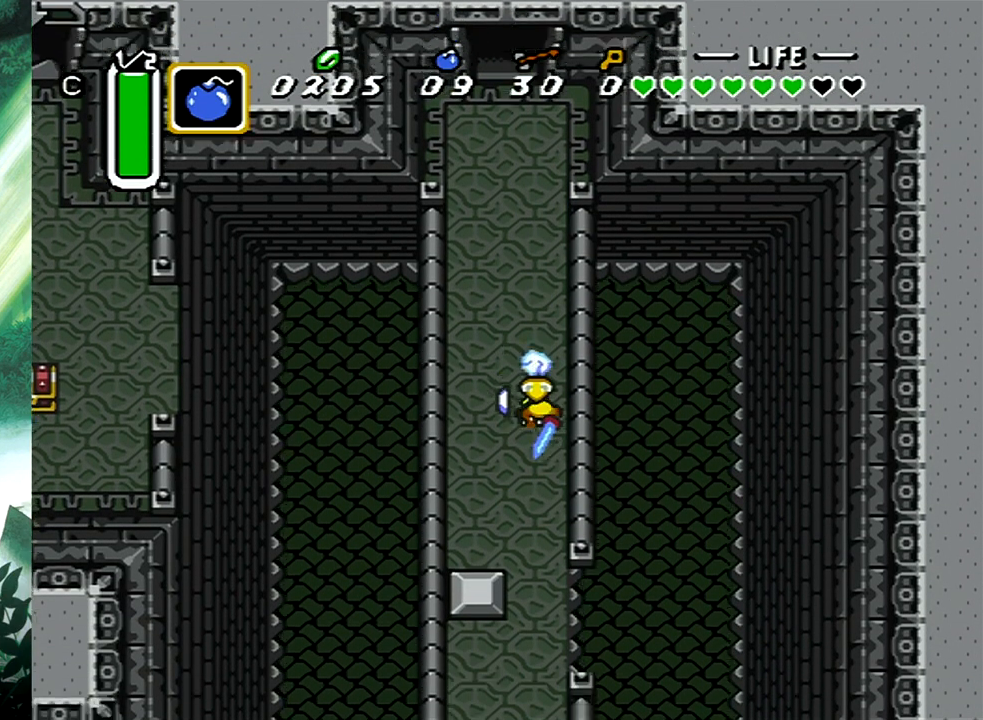
{"buttons": ["DPAD_RIGHT"], "events": [[117, "DPAD_RIGHT", "down"], [150, "DPAD_DOWN", "down"], [433, "DPAD_DOWN", "up"]]}
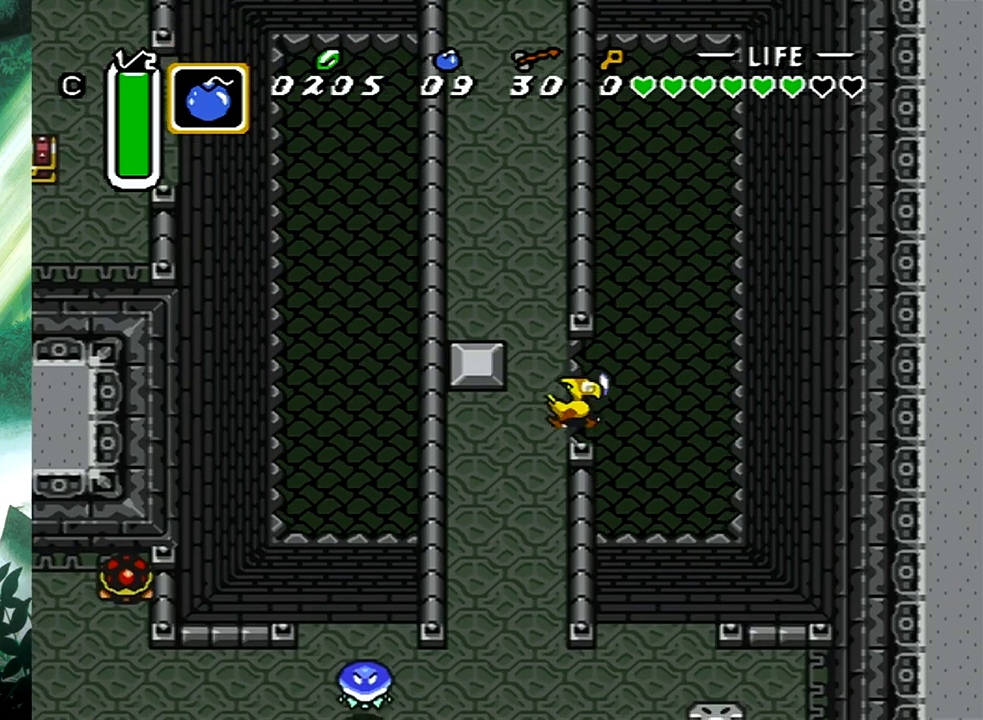
{"buttons": [], "events": [[17, "DPAD_RIGHT", "up"]]}
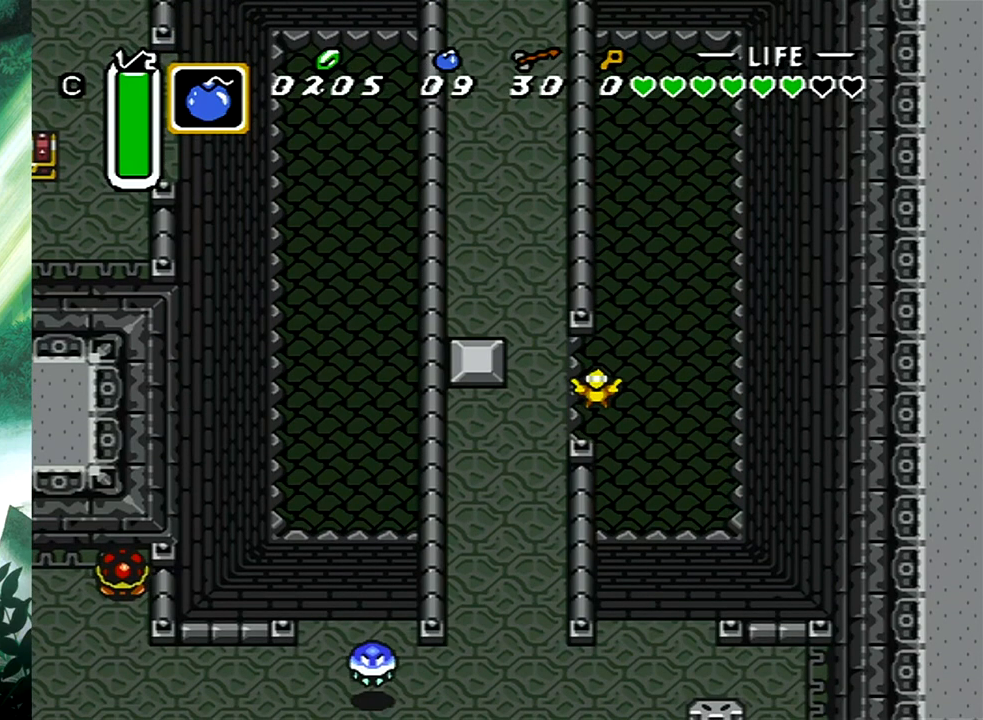
{"buttons": [], "events": []}
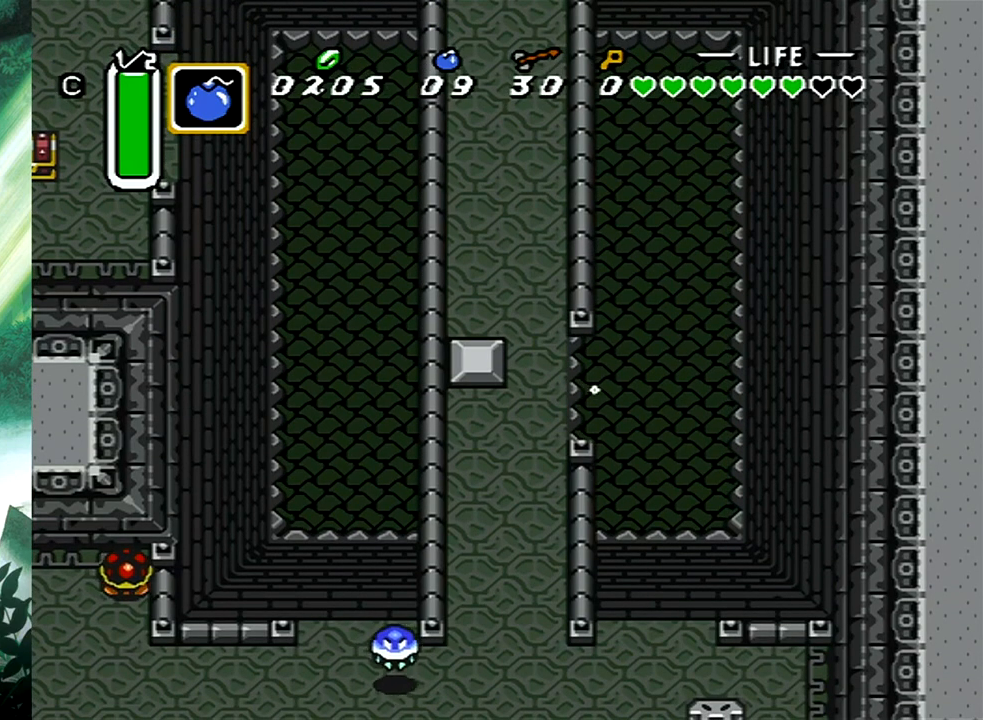
{"buttons": [], "events": []}
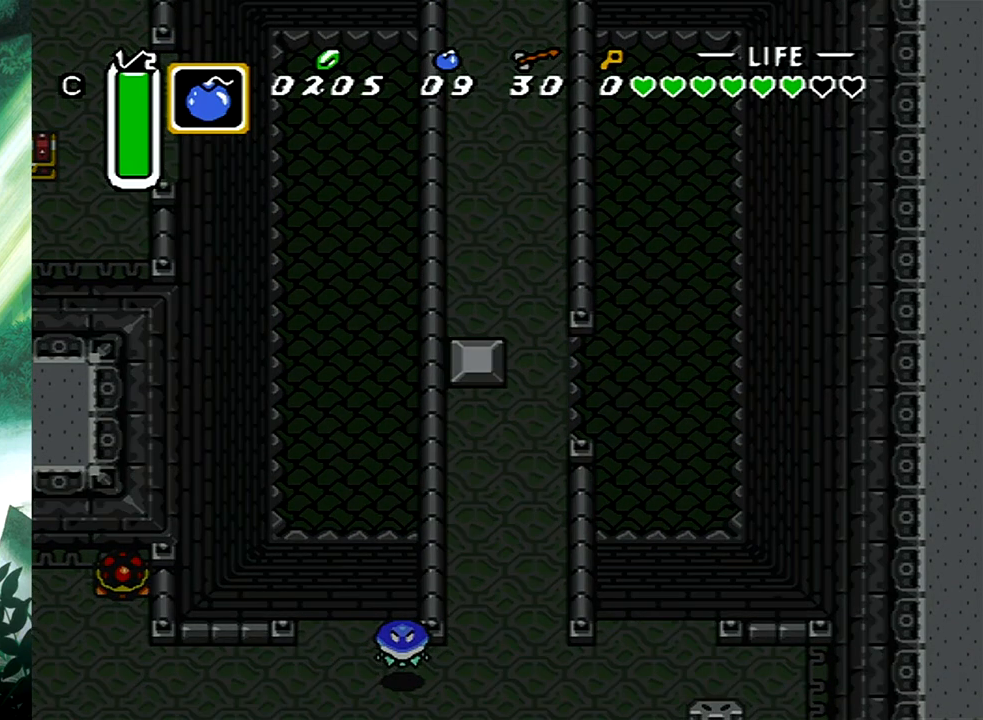
{"buttons": [], "events": []}
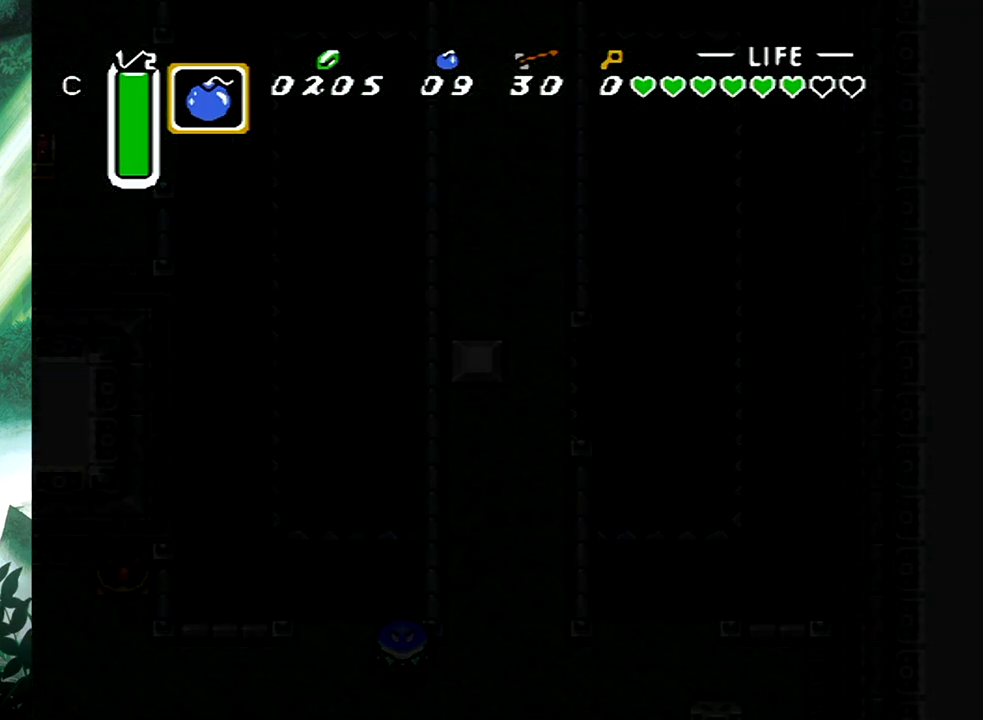
{"buttons": [], "events": []}
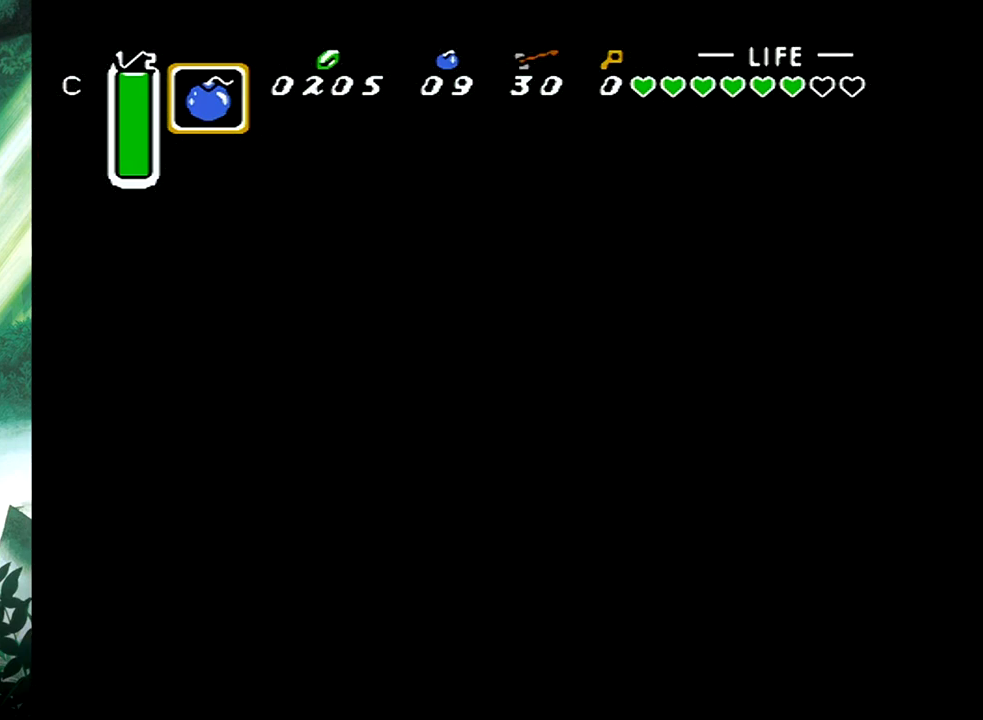
{"buttons": [], "events": []}
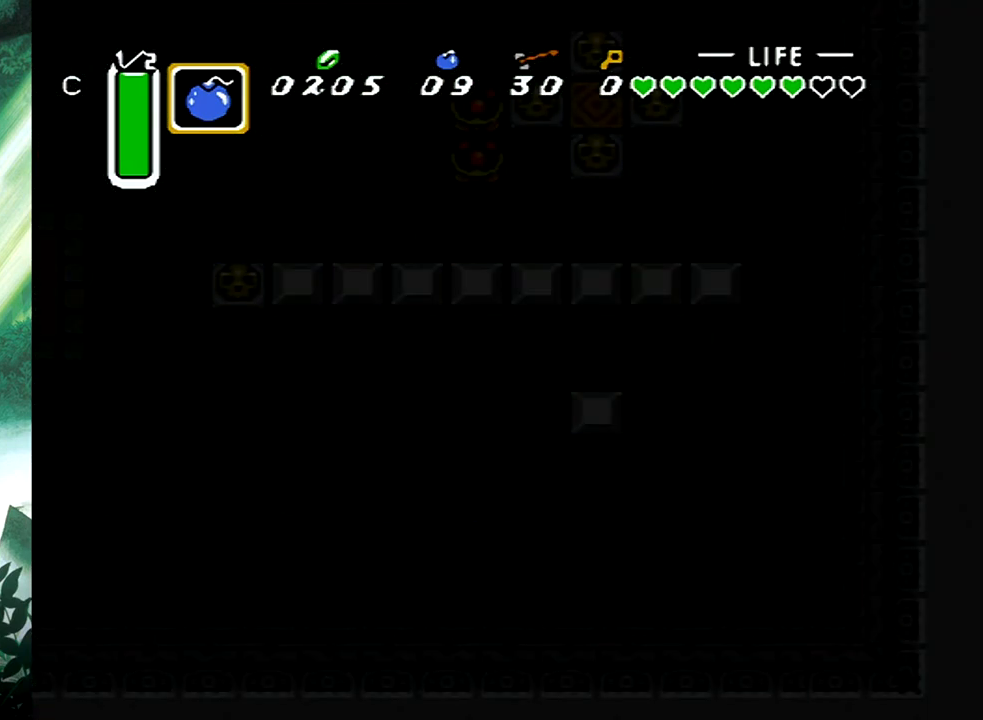
{"buttons": [], "events": []}
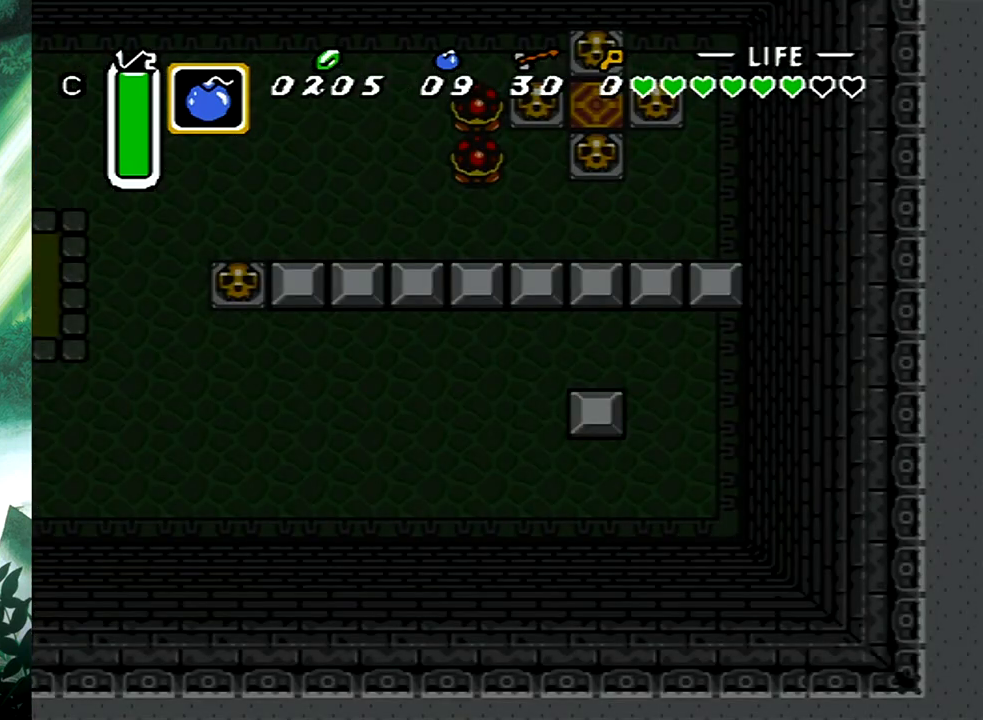
{"buttons": ["DPAD_LEFT"], "events": [[167, "DPAD_LEFT", "down"]]}
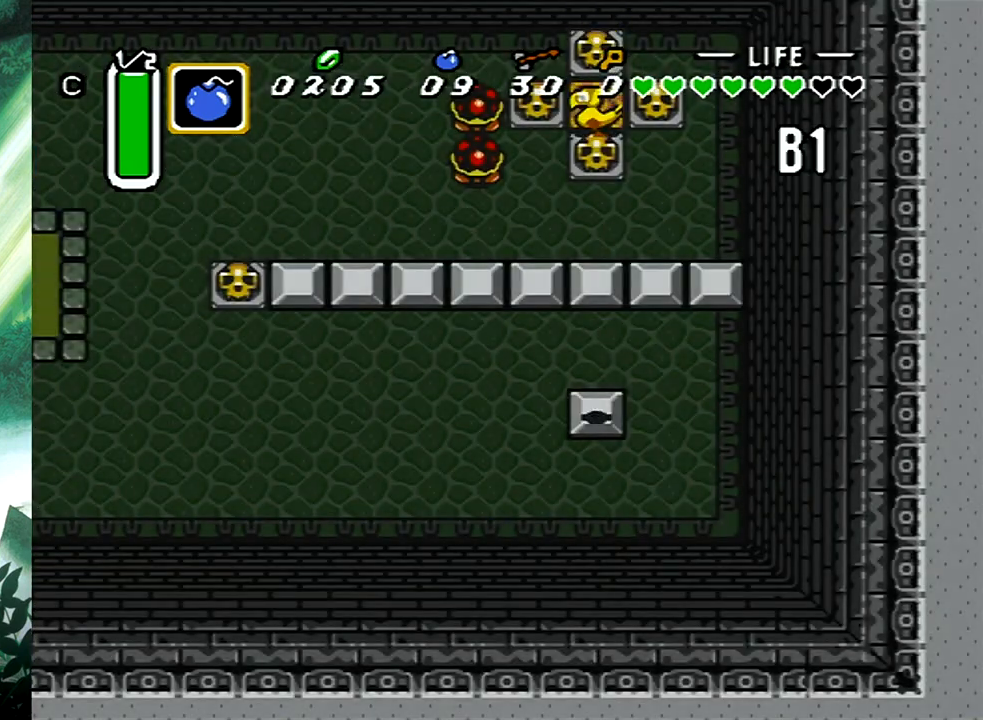
{"buttons": ["DPAD_LEFT"], "events": [[317, "DPAD_UP", "down"], [467, "DPAD_UP", "up"]]}
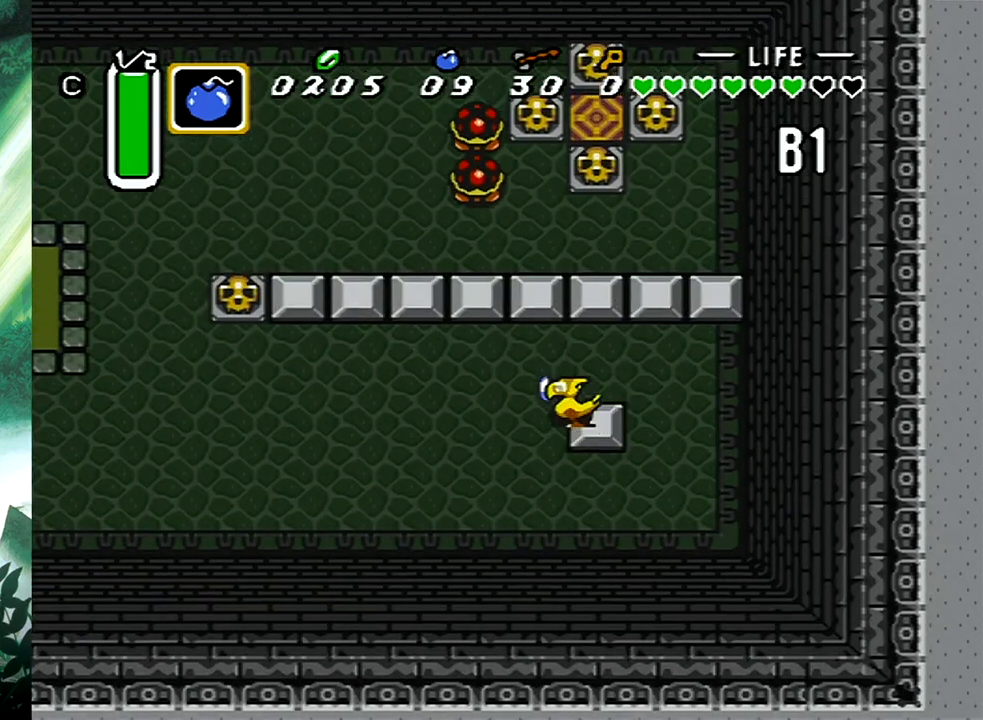
{"buttons": ["DPAD_LEFT"], "events": []}